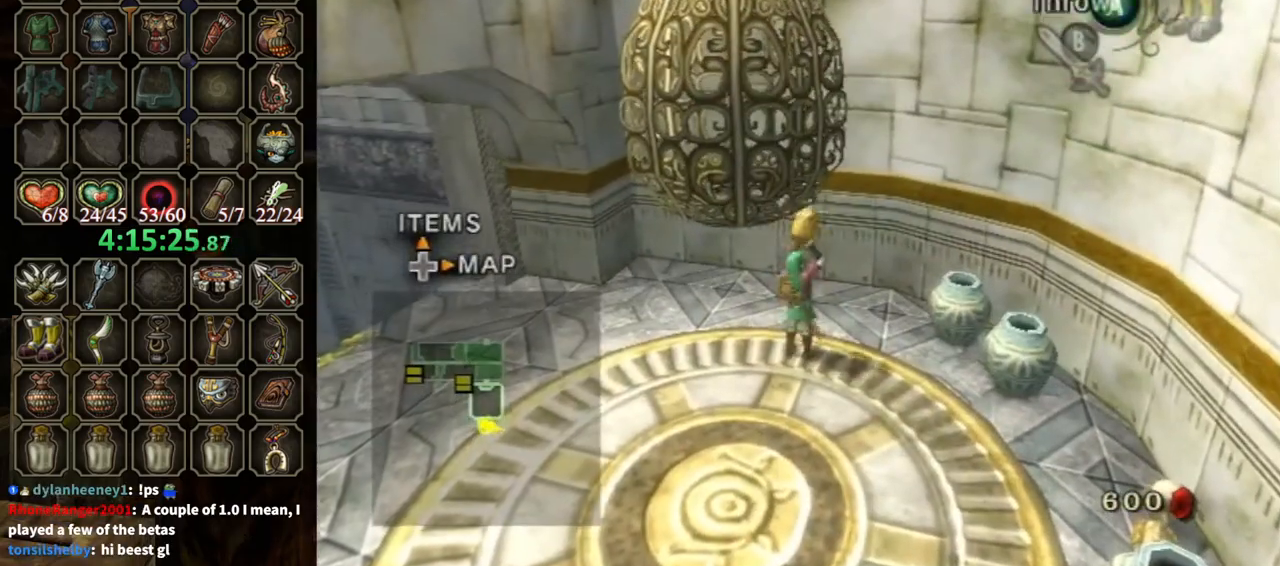
Gameplay with a controller (Nintendo layout); each line is a JSON object with the inputs held at the frame after it. "events" lists button and stick changes between this image and that frame as [ms after this image, input, new state], when the widget could be followed in between. Not read: L3 R3.
{"buttons": [], "left_stick": "down-right", "right_stick": "center", "events": []}
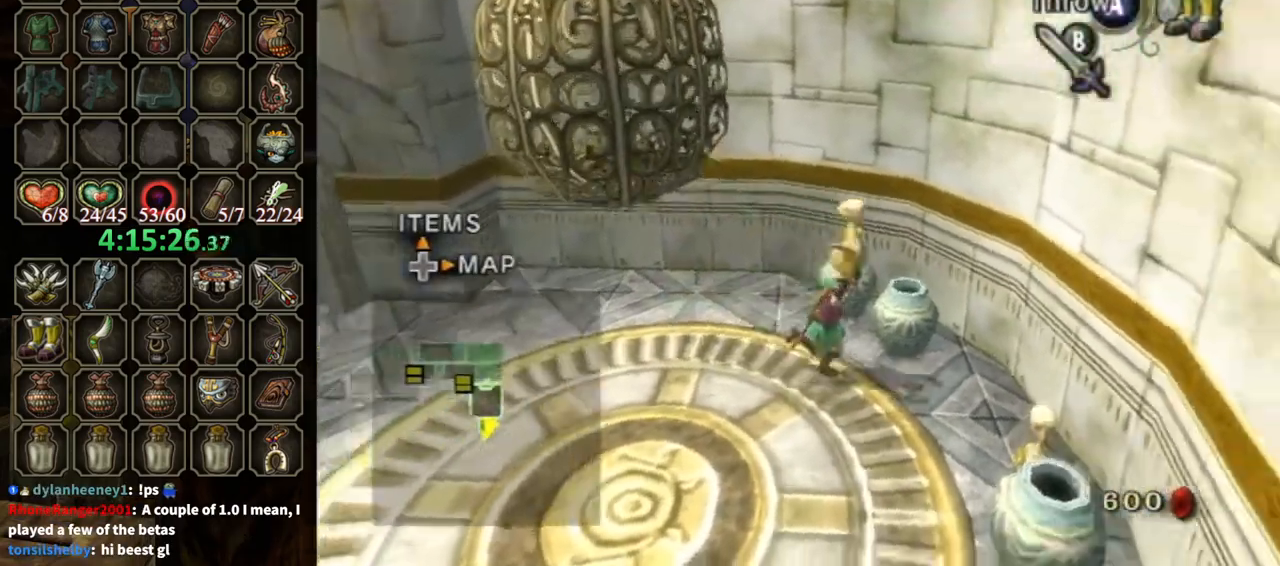
{"buttons": [], "left_stick": "up-left", "right_stick": "right", "events": [[100, "right_stick", "right"], [200, "left_stick", "down-left"], [500, "left_stick", "up-left"]]}
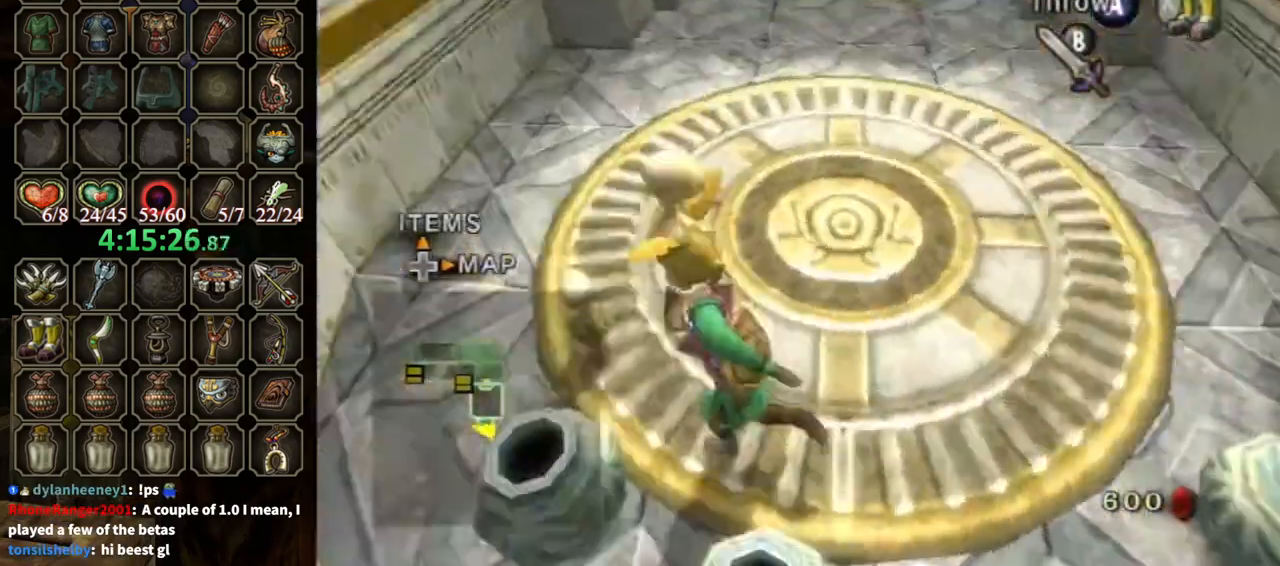
{"buttons": [], "left_stick": "up-right", "right_stick": "center", "events": [[67, "left_stick", "up"], [67, "right_stick", "center"], [167, "left_stick", "up-right"]]}
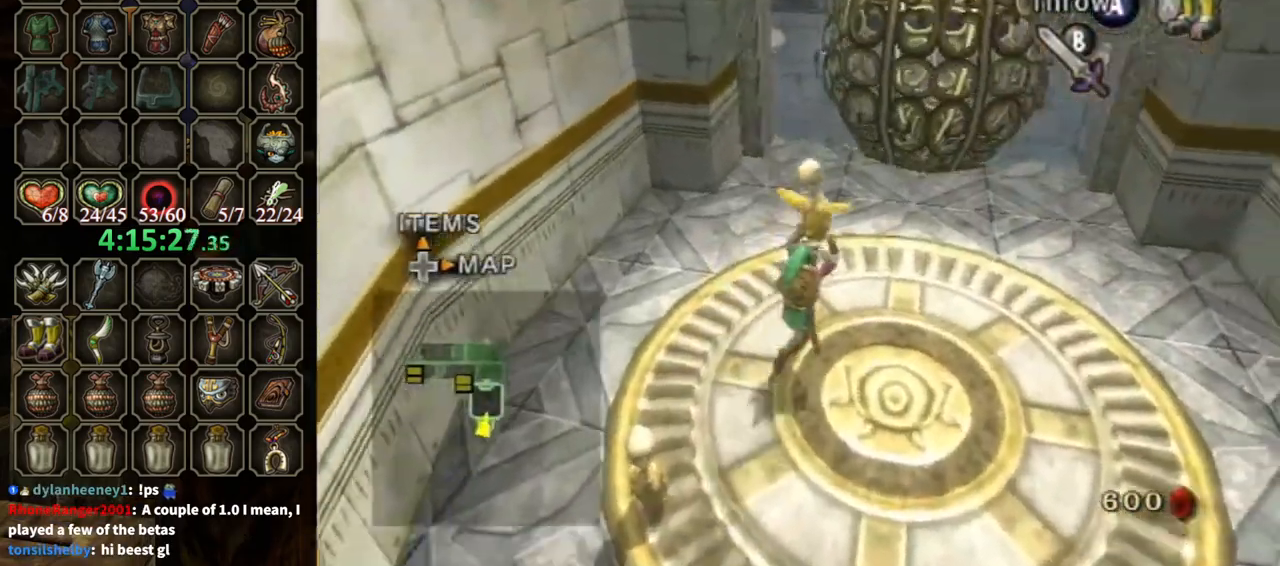
{"buttons": [], "left_stick": "up", "right_stick": "center", "events": [[433, "left_stick", "up"]]}
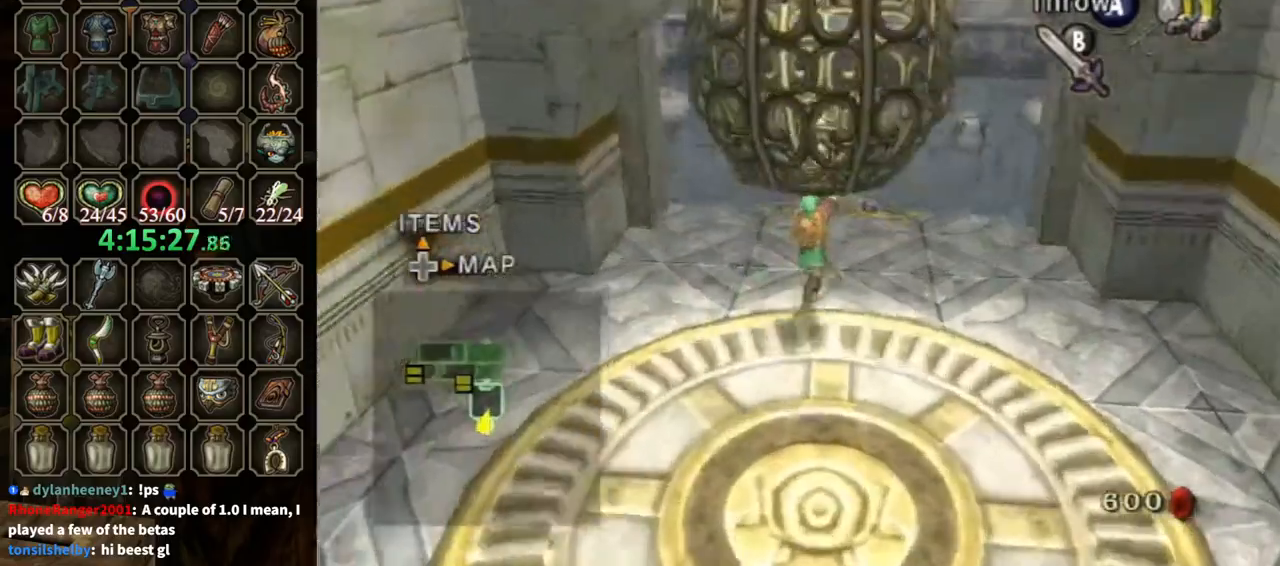
{"buttons": [], "left_stick": "up", "right_stick": "center", "events": []}
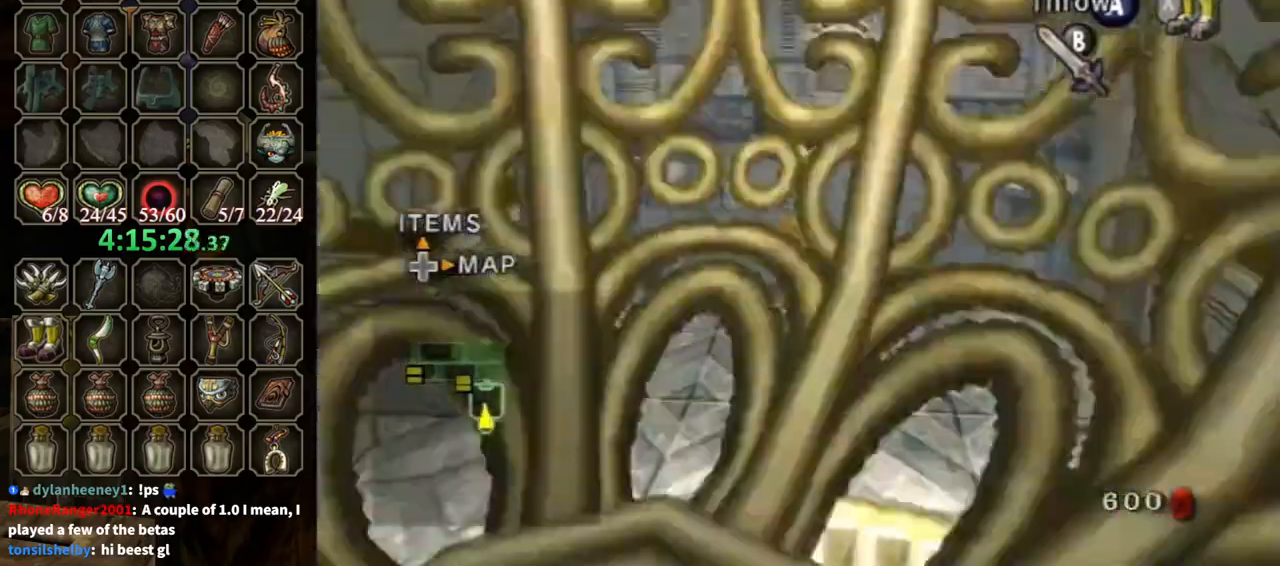
{"buttons": [], "left_stick": "up", "right_stick": "center", "events": []}
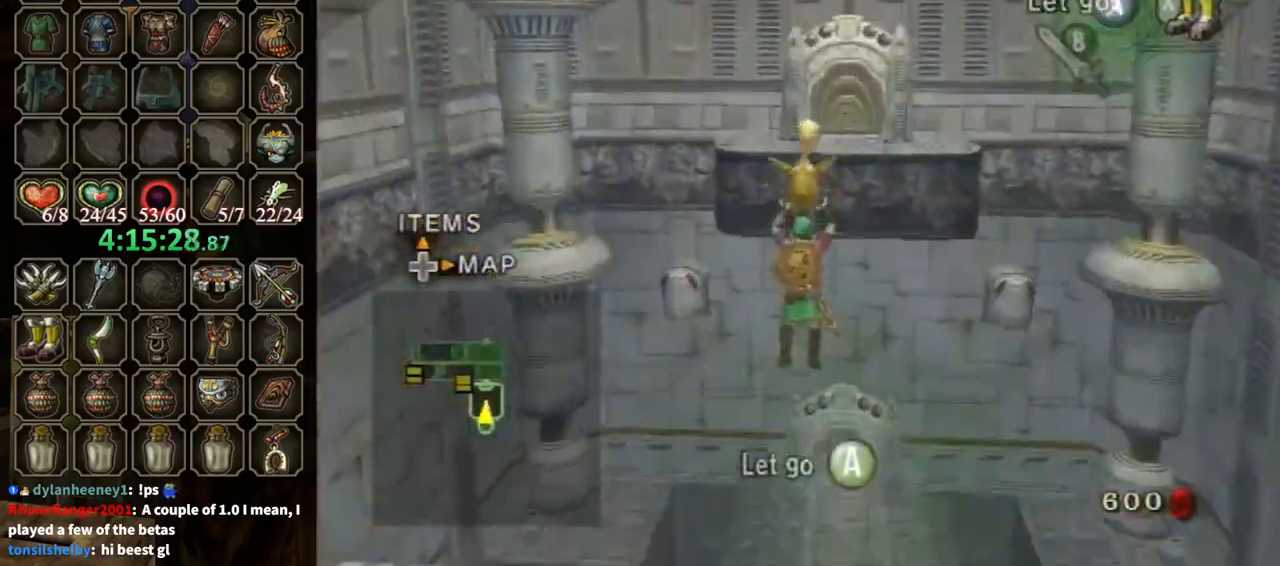
{"buttons": [], "left_stick": "up", "right_stick": "center", "events": []}
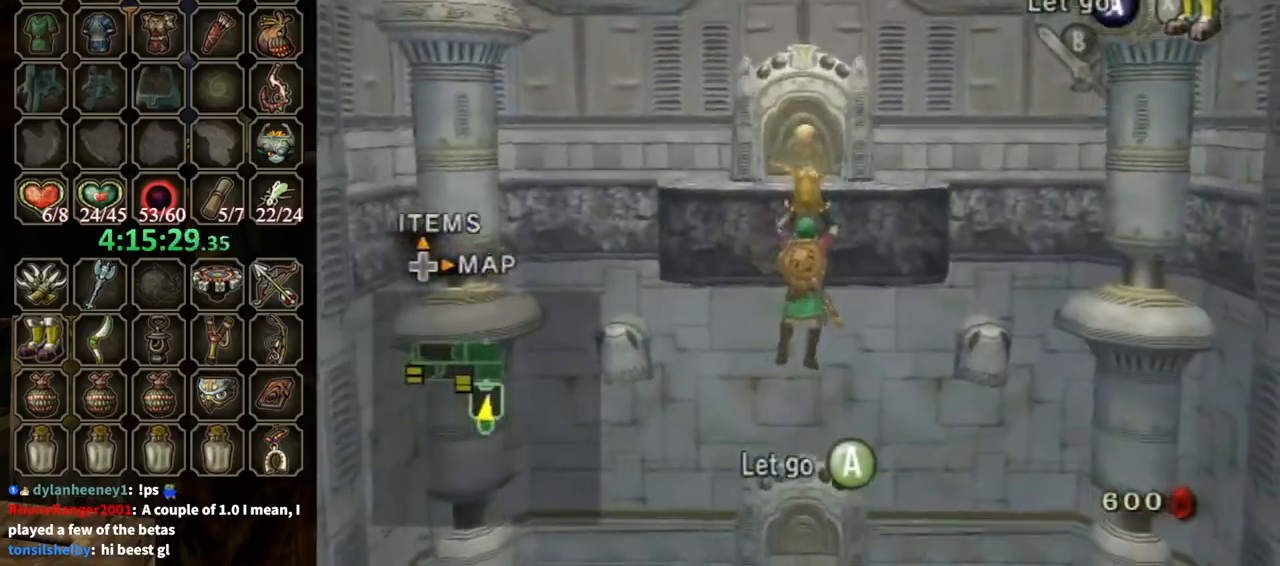
{"buttons": [], "left_stick": "up", "right_stick": "center", "events": []}
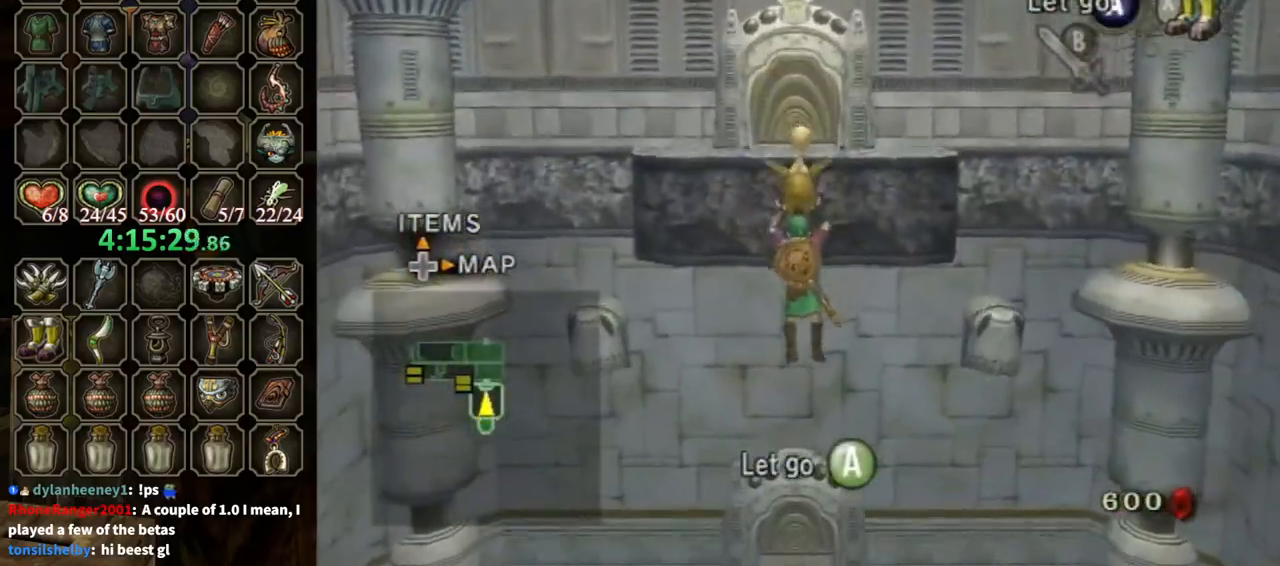
{"buttons": [], "left_stick": "up", "right_stick": "center", "events": []}
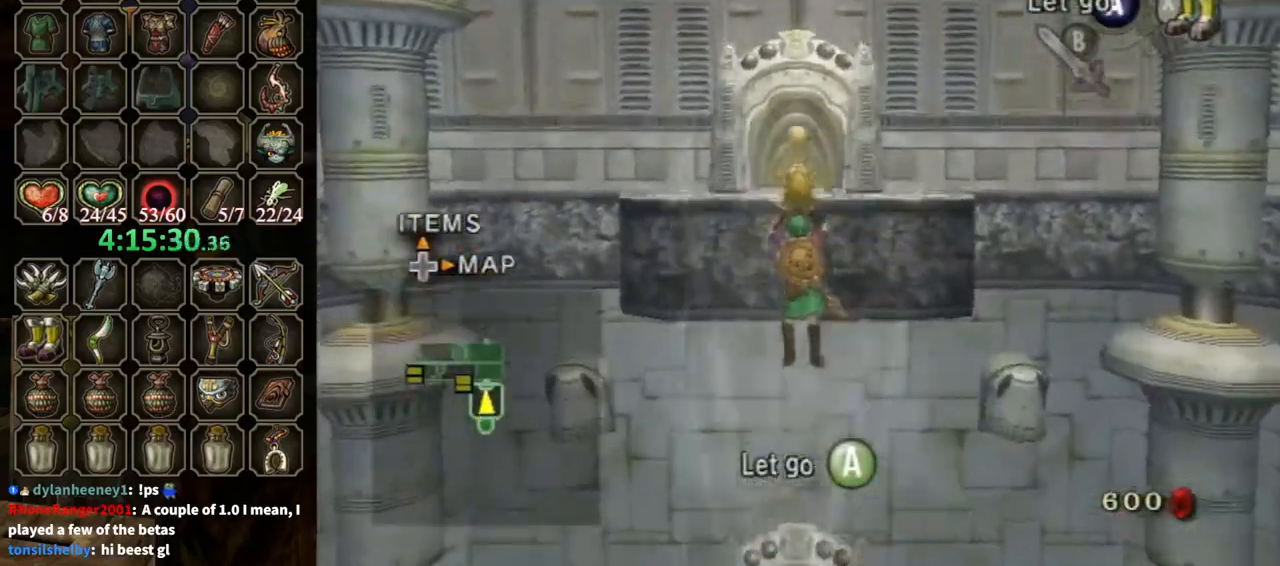
{"buttons": ["L1"], "left_stick": "up", "right_stick": "center", "events": [[100, "L1", "down"]]}
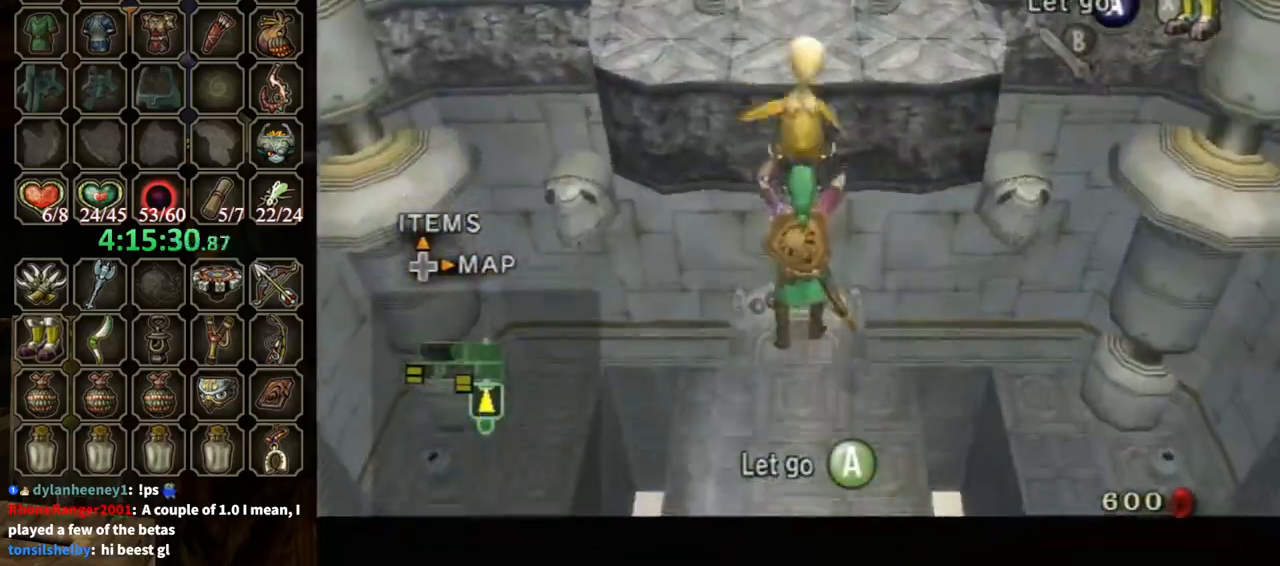
{"buttons": ["L1"], "left_stick": "up", "right_stick": "center", "events": []}
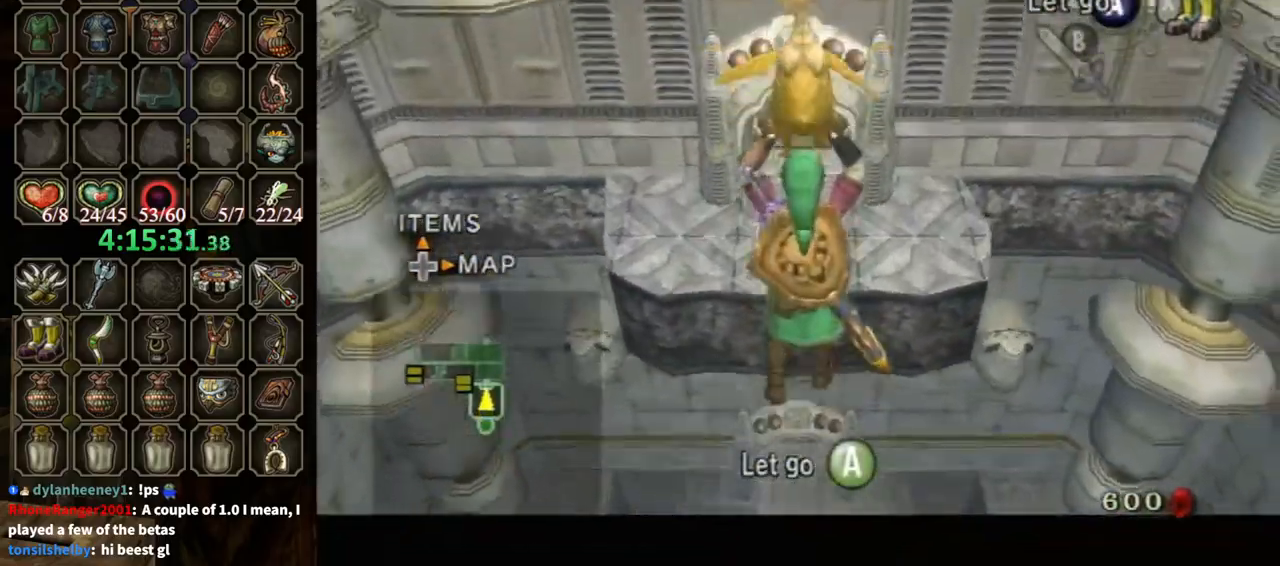
{"buttons": ["L1"], "left_stick": "up", "right_stick": "center", "events": [[167, "X", "down"], [300, "X", "up"]]}
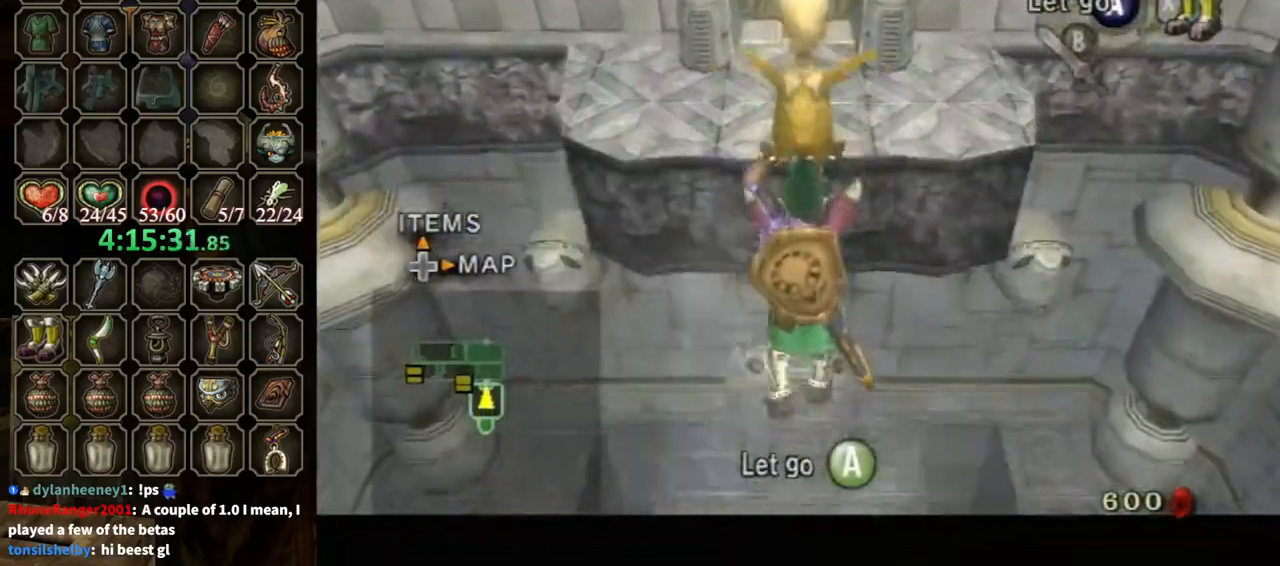
{"buttons": ["L1"], "left_stick": "up", "right_stick": "center", "events": [[67, "X", "down"], [167, "X", "up"]]}
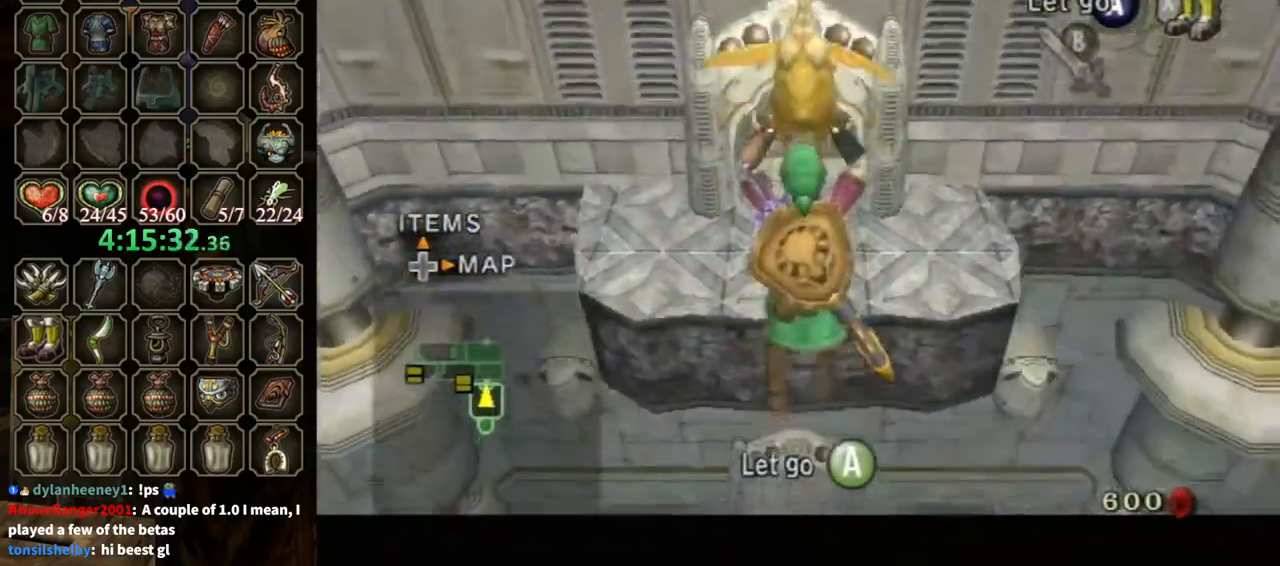
{"buttons": ["L1"], "left_stick": "up", "right_stick": "center", "events": [[433, "X", "down"], [500, "X", "up"]]}
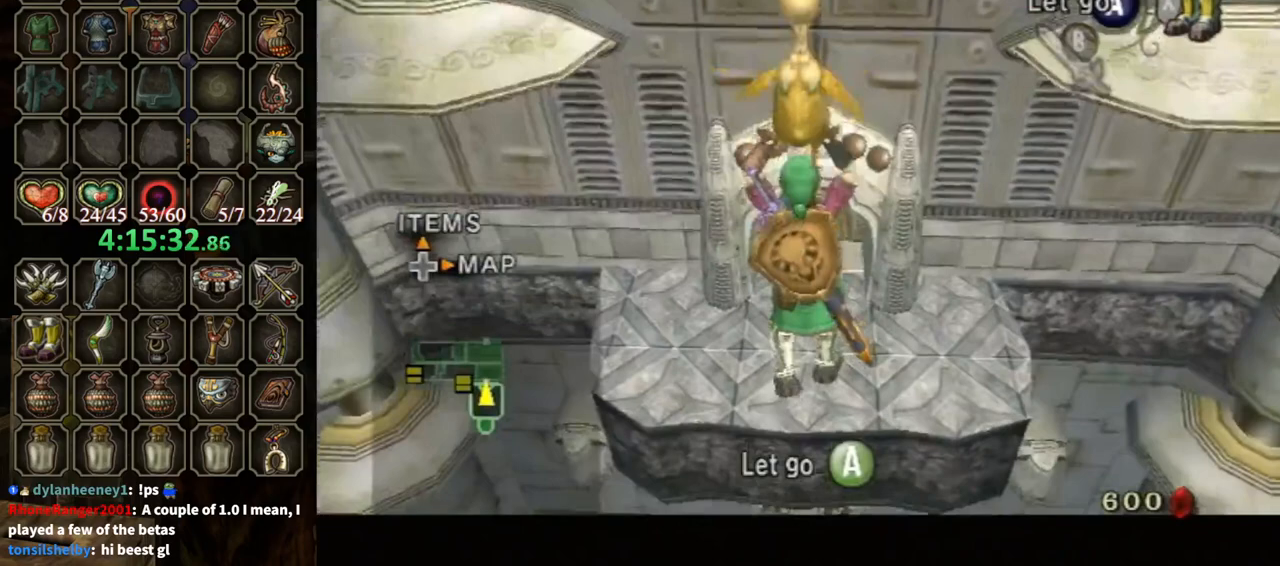
{"buttons": ["L1"], "left_stick": "up", "right_stick": "center", "events": [[300, "X", "down"], [367, "X", "up"]]}
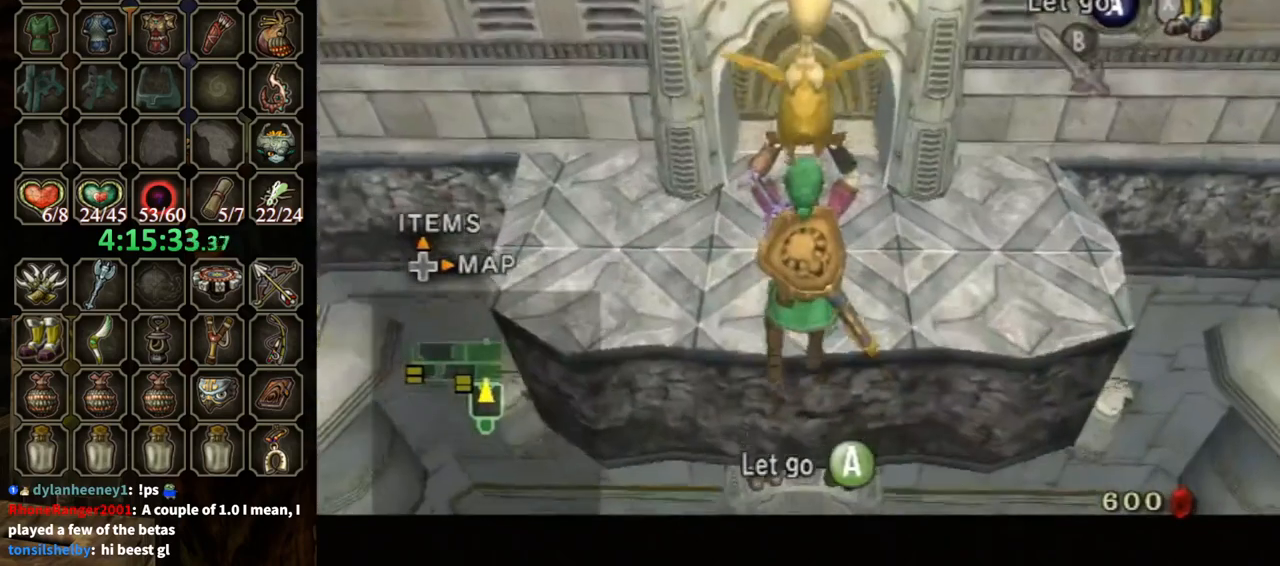
{"buttons": [], "left_stick": "up", "right_stick": "center", "events": [[400, "A", "down"], [467, "L1", "up"], [500, "A", "up"]]}
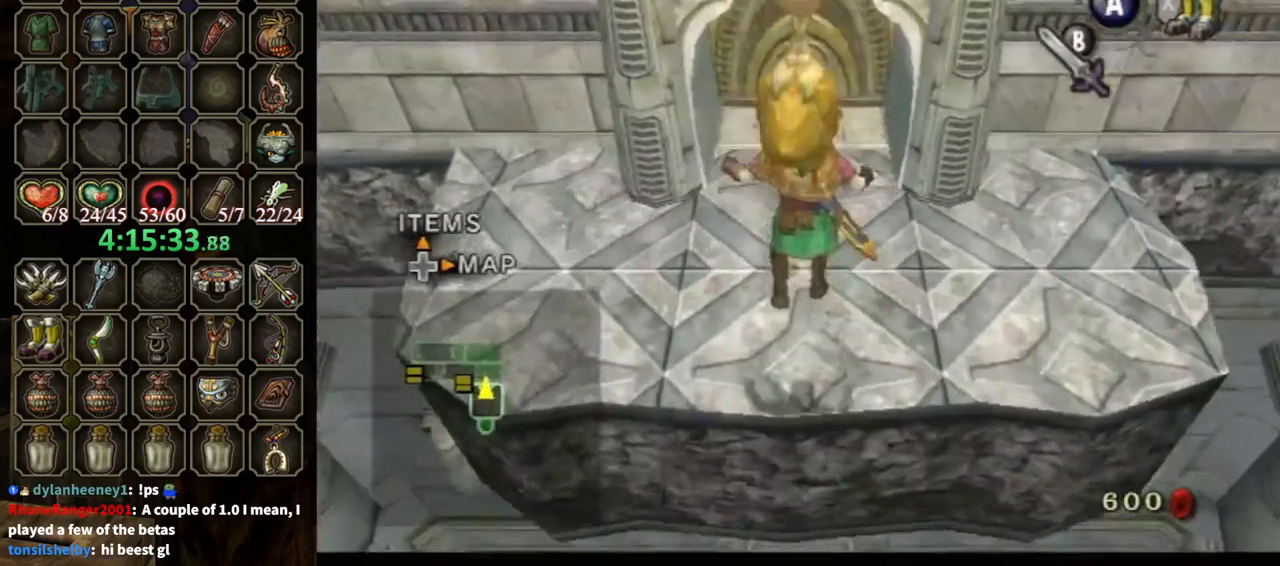
{"buttons": [], "left_stick": "center", "right_stick": "center", "events": [[367, "left_stick", "center"]]}
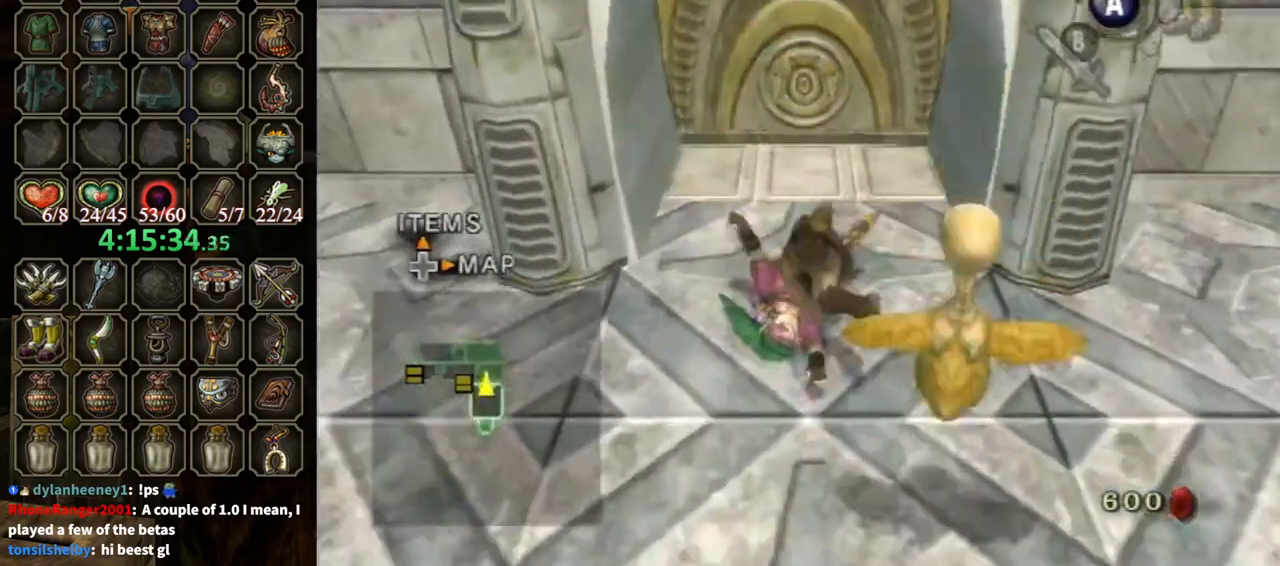
{"buttons": [], "left_stick": "center", "right_stick": "center", "events": [[433, "A", "down"], [467, "A", "up"]]}
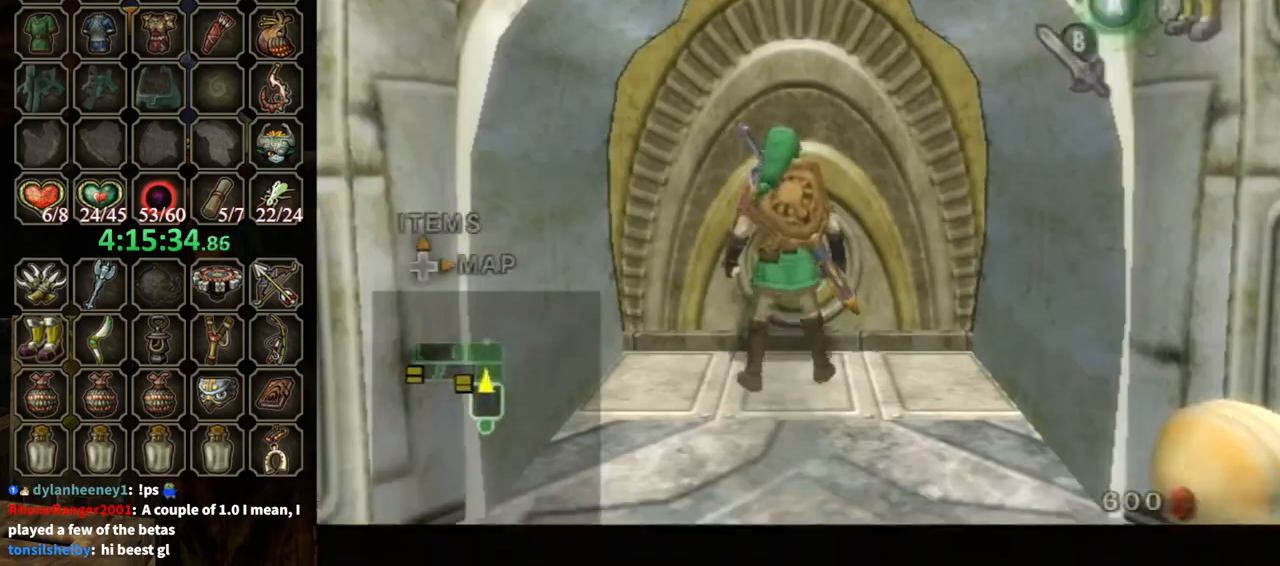
{"buttons": [], "left_stick": "center", "right_stick": "center", "events": [[33, "A", "down"], [100, "A", "up"], [167, "A", "down"], [200, "A", "up"]]}
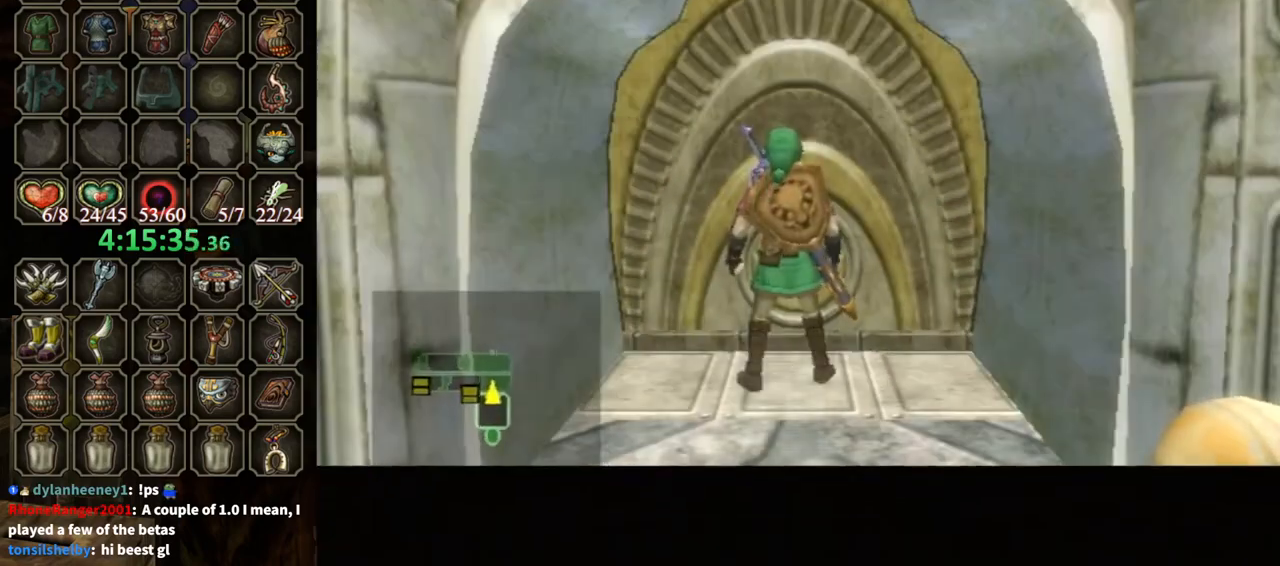
{"buttons": [], "left_stick": "center", "right_stick": "center", "events": []}
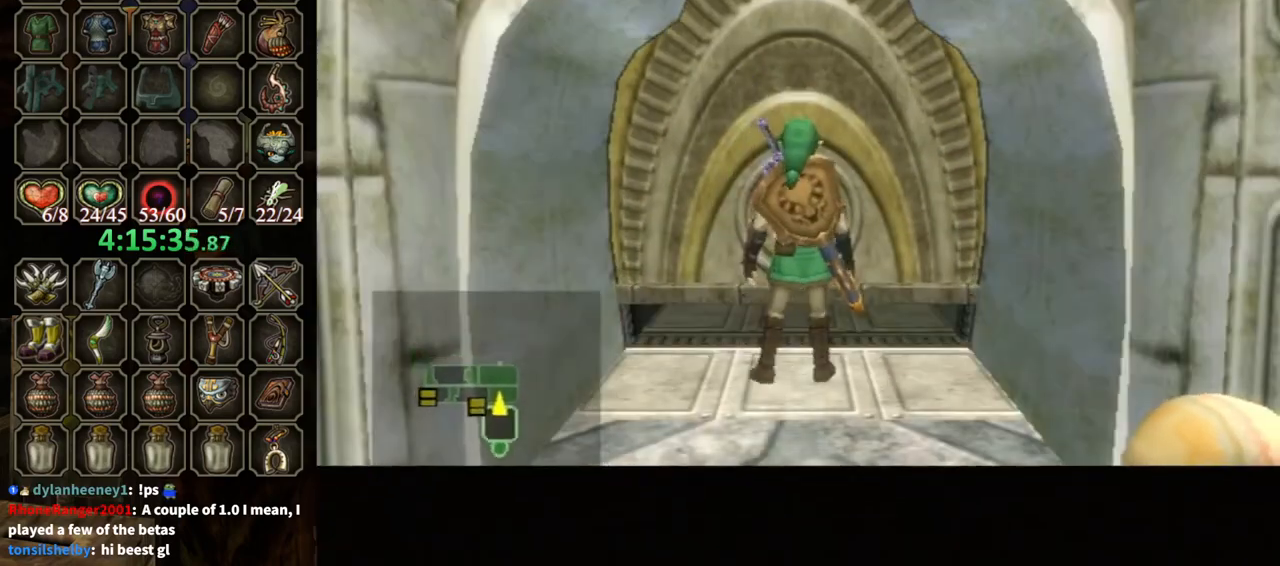
{"buttons": [], "left_stick": "center", "right_stick": "center", "events": []}
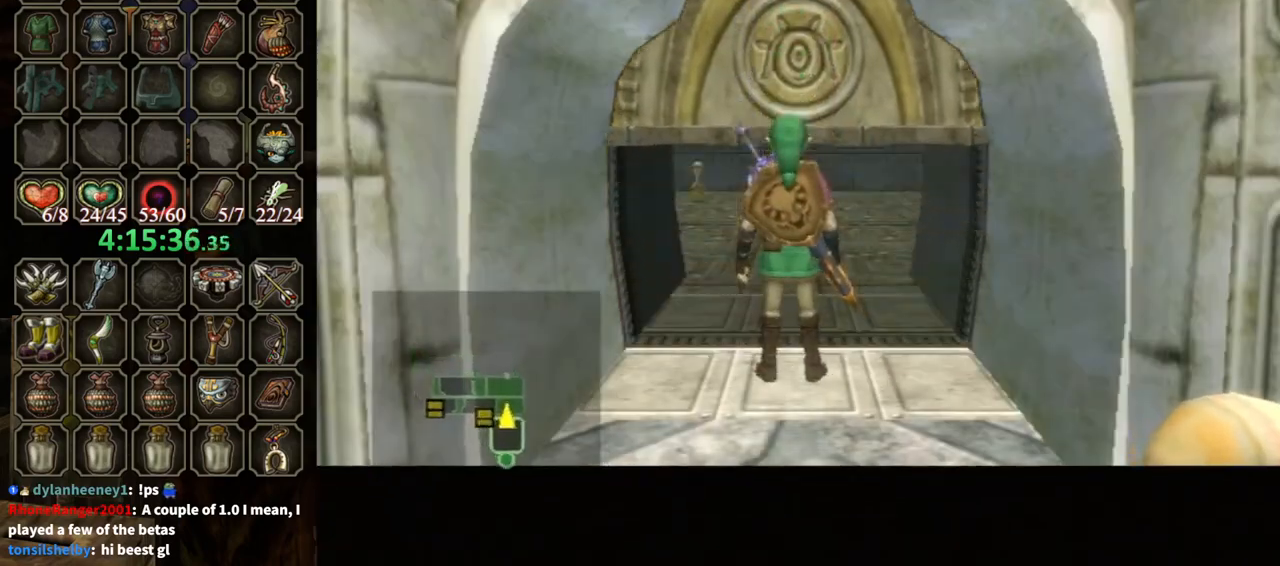
{"buttons": [], "left_stick": "center", "right_stick": "center", "events": []}
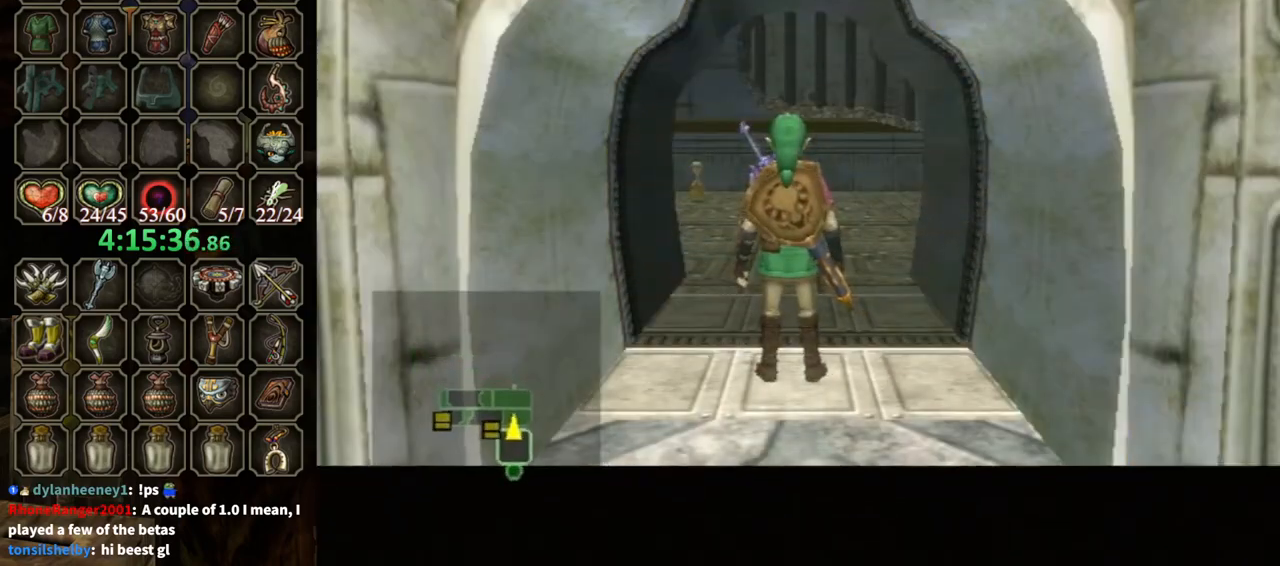
{"buttons": [], "left_stick": "center", "right_stick": "center", "events": []}
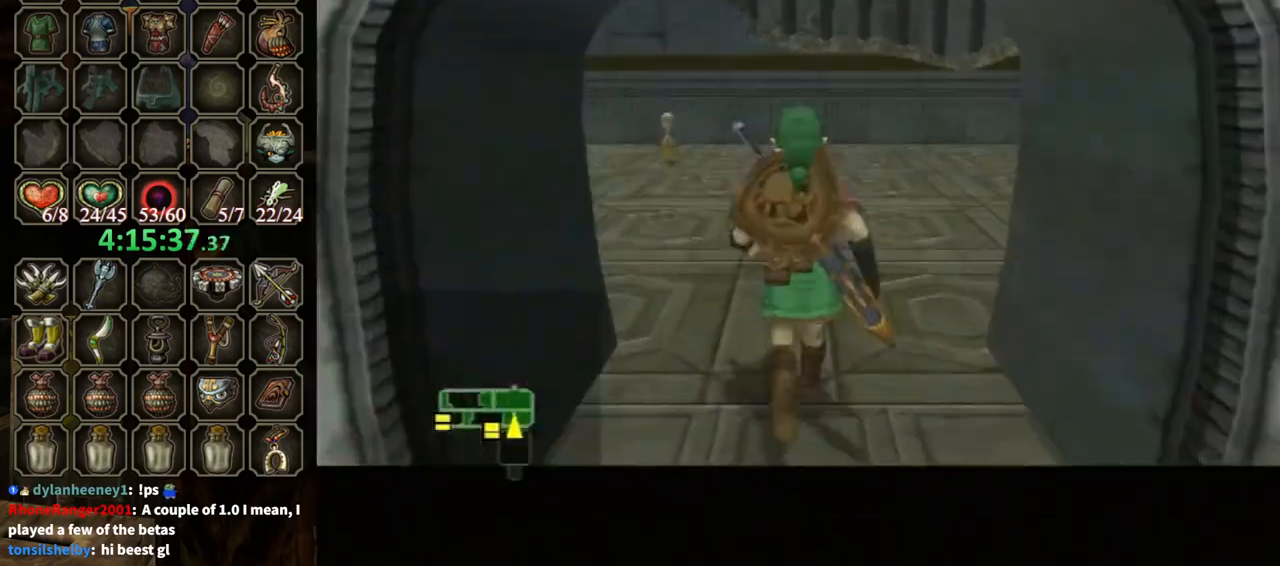
{"buttons": [], "left_stick": "up", "right_stick": "center", "events": [[467, "left_stick", "up"]]}
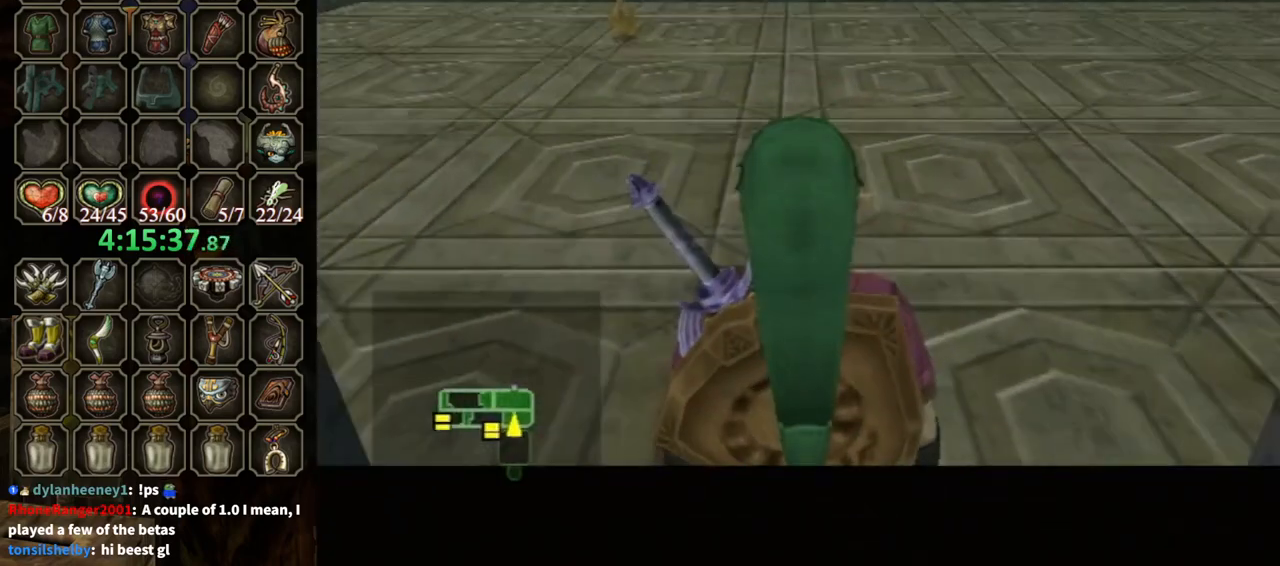
{"buttons": [], "left_stick": "up", "right_stick": "center", "events": []}
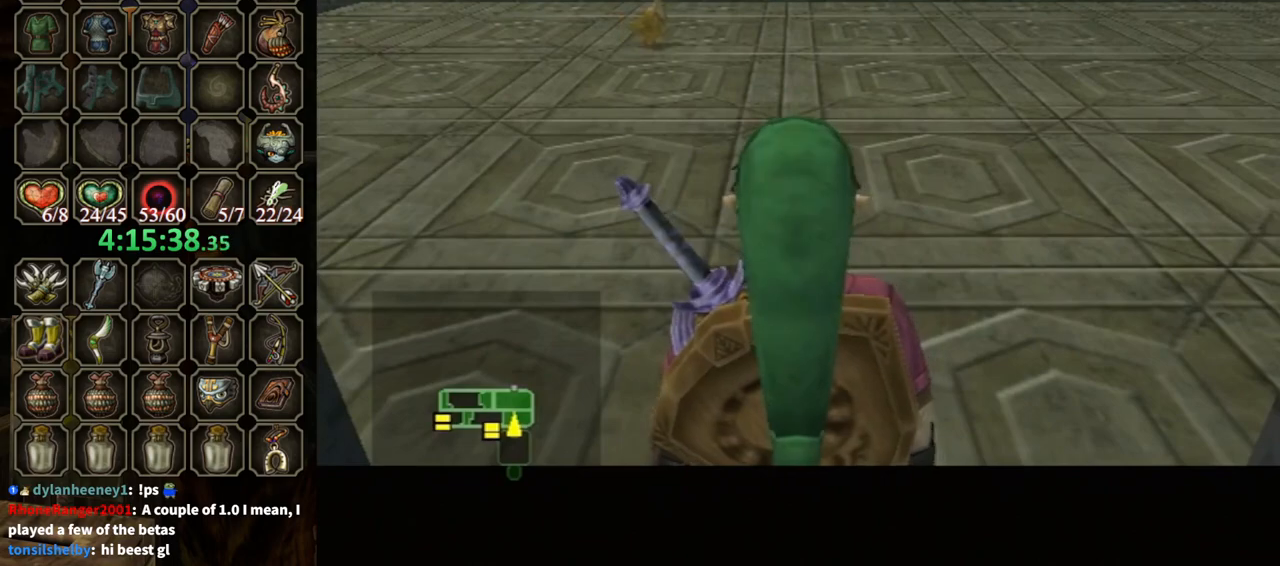
{"buttons": [], "left_stick": "up", "right_stick": "center", "events": []}
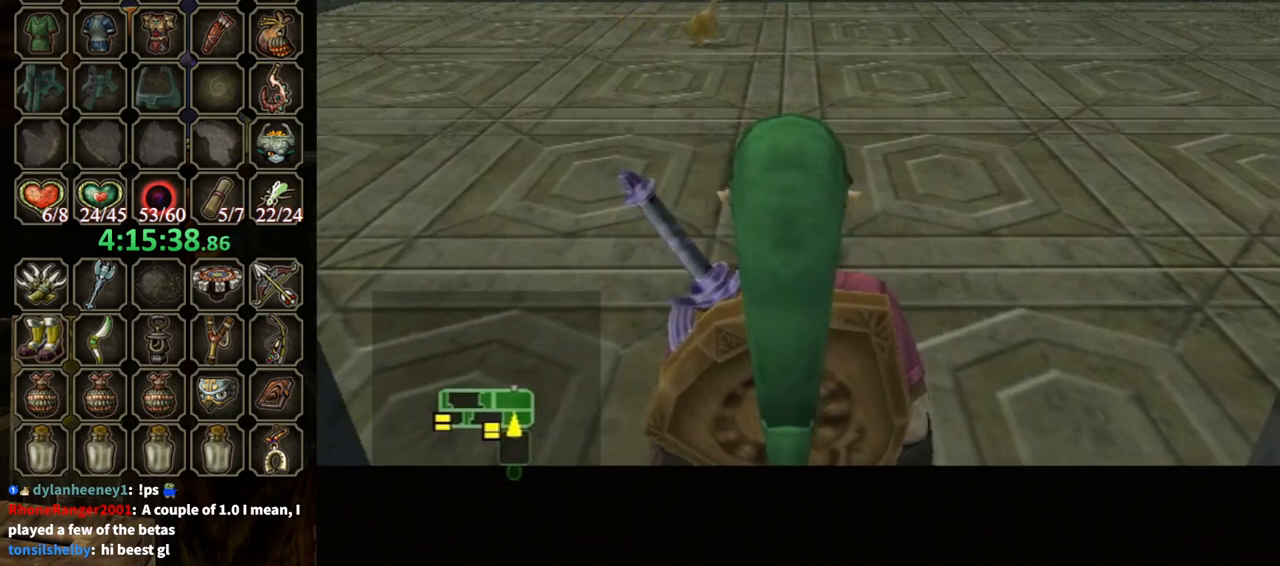
{"buttons": [], "left_stick": "up", "right_stick": "center", "events": []}